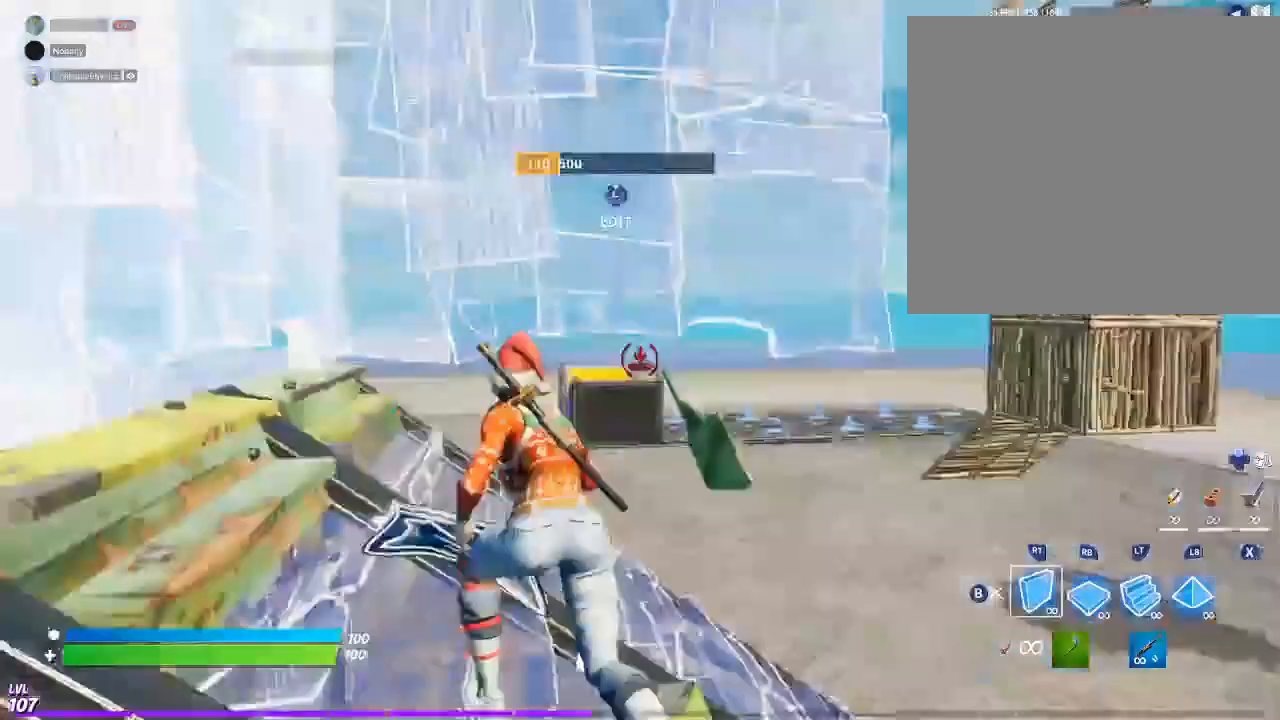
Gameplay with a controller (PlayStation layout); each line is a JSON object with the inputs held at the frame after it. "events" lists button and stick changes between this image and that frame as [ms after this image, input, new state], when the widget could be followed in between.
{"buttons": ["R2"], "left_stick": "left", "right_stick": "up", "events": [[67, "R2", "up"], [100, "right_stick", "center"], [167, "CROSS", "down"], [200, "R1", "down"], [267, "CROSS", "up"], [300, "L2", "down"], [333, "R1", "up"], [433, "right_stick", "up"], [467, "L2", "up"], [467, "R2", "down"]]}
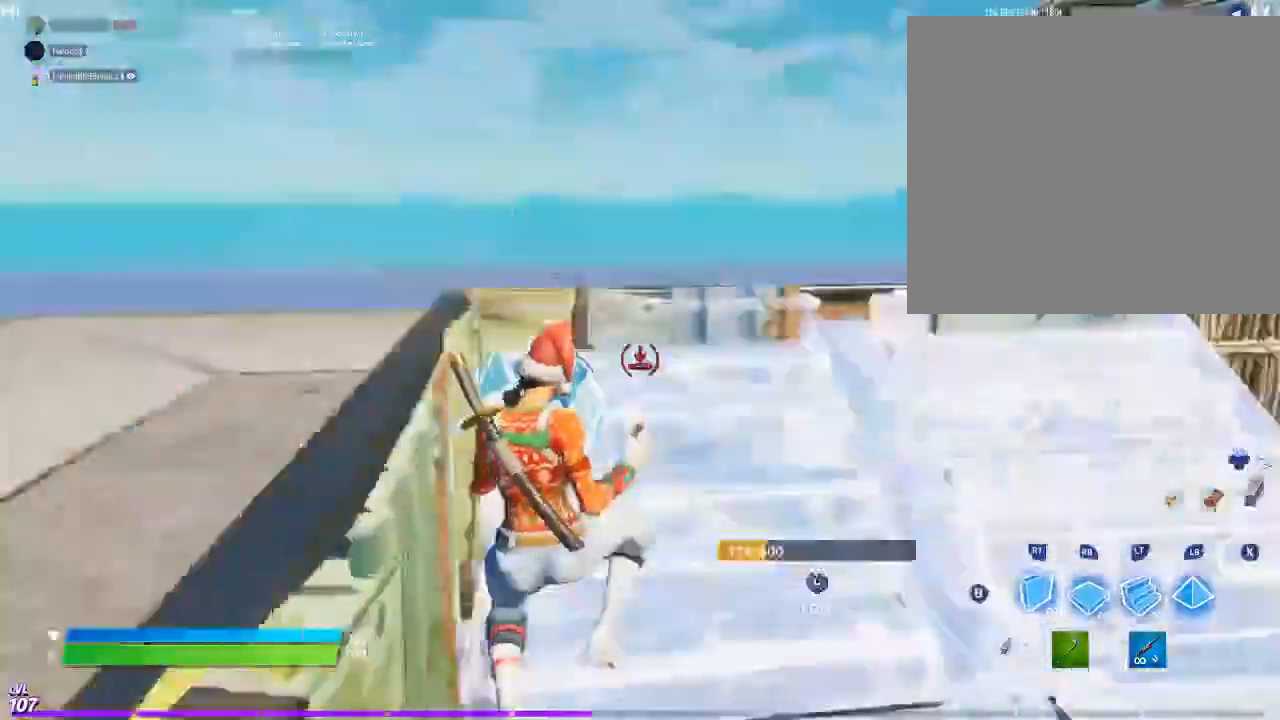
{"buttons": ["L2"], "left_stick": "up-right", "right_stick": "center", "events": [[133, "right_stick", "down-right"], [233, "R2", "up"], [267, "right_stick", "center"], [333, "CROSS", "down"], [333, "R1", "down"], [400, "left_stick", "up-right"], [433, "CROSS", "up"], [500, "L2", "down"], [500, "R1", "up"]]}
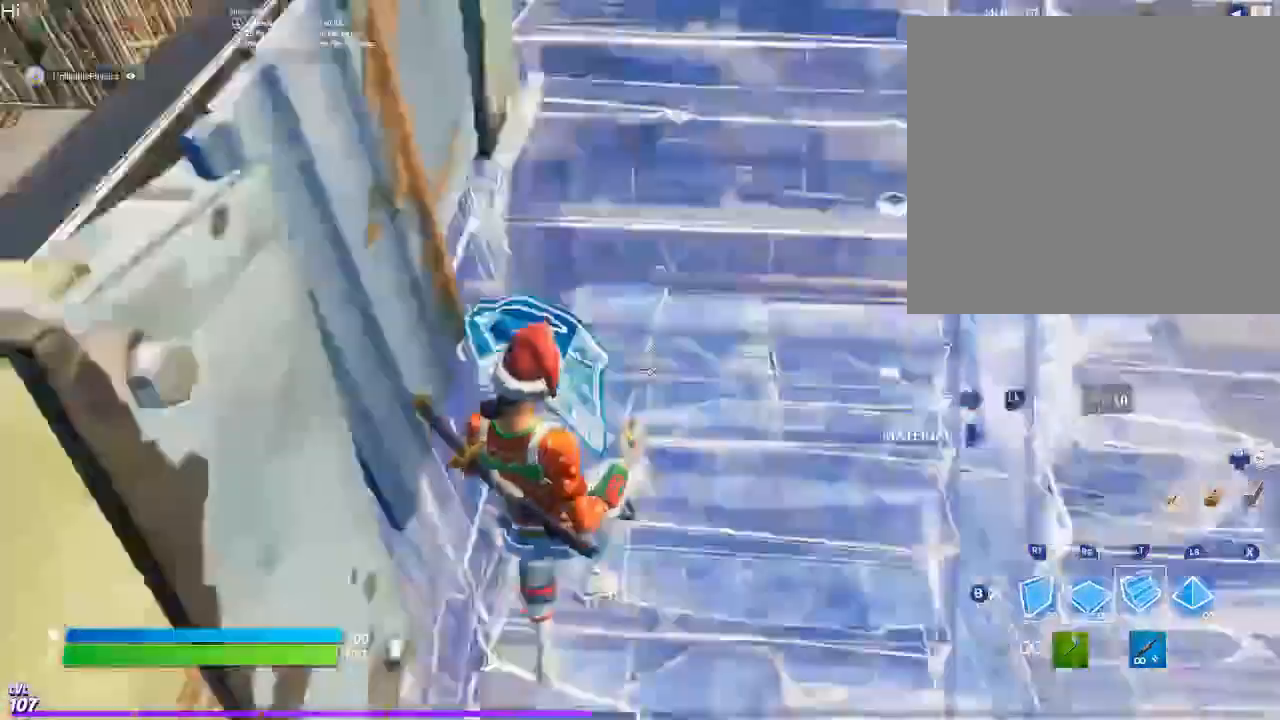
{"buttons": ["L2"], "left_stick": "up", "right_stick": "down-right", "events": [[67, "right_stick", "up"], [100, "left_stick", "right"], [267, "left_stick", "up-right"], [300, "right_stick", "center"], [400, "left_stick", "up"], [500, "right_stick", "down-right"]]}
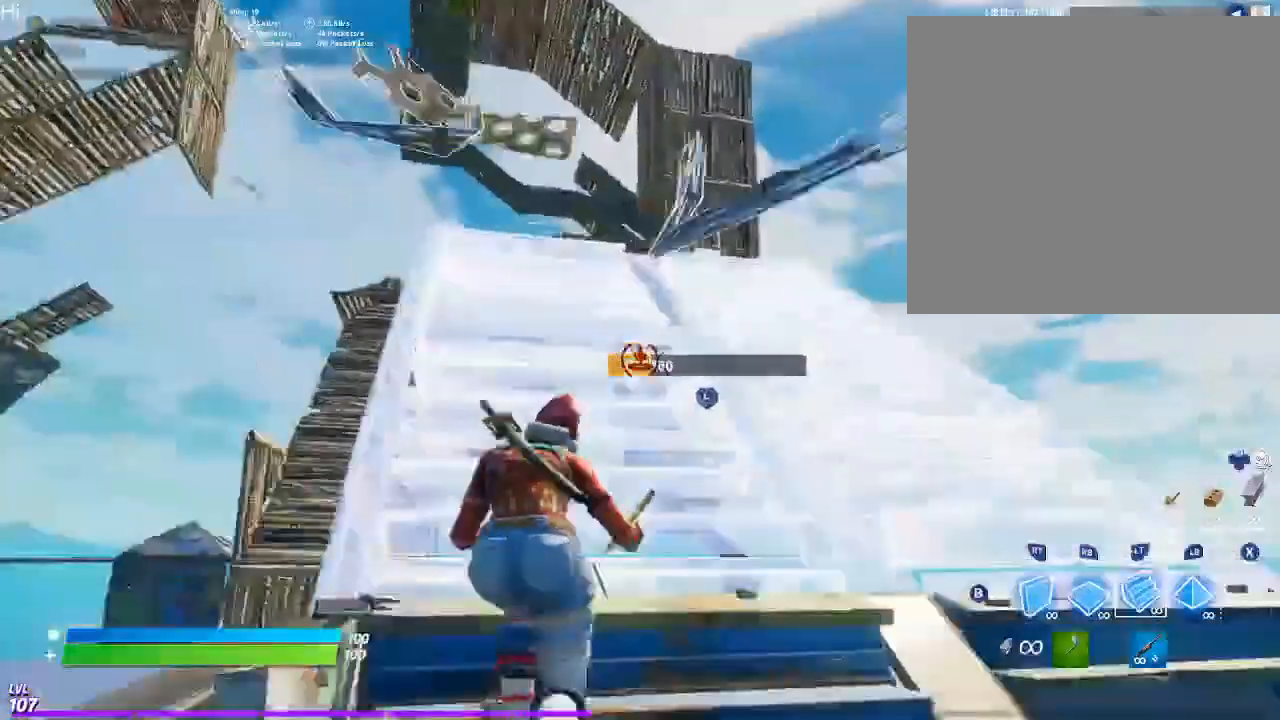
{"buttons": ["R2"], "left_stick": "left", "right_stick": "center", "events": [[67, "L2", "up"], [100, "R1", "down"], [183, "left_stick", "left"], [200, "right_stick", "center"], [233, "R1", "up"], [467, "R2", "down"]]}
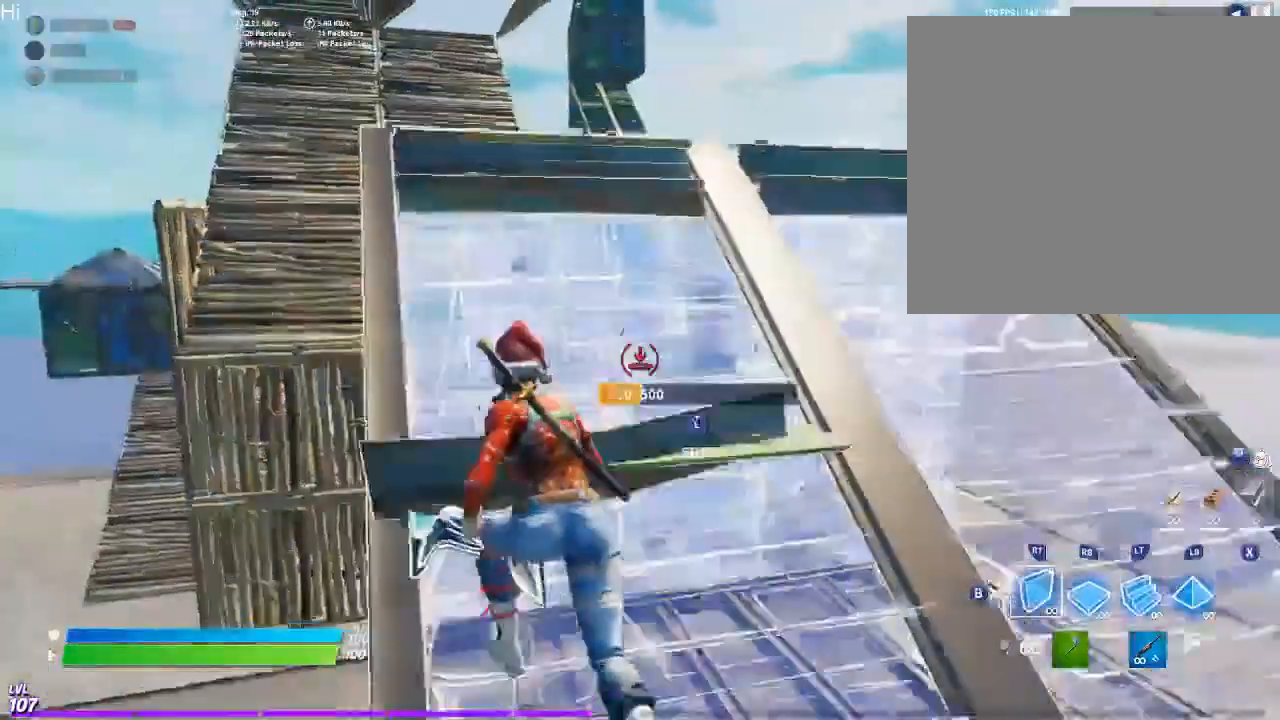
{"buttons": ["CROSS"], "left_stick": "left", "right_stick": "center", "events": [[133, "right_stick", "up"], [267, "right_stick", "right"], [367, "right_stick", "down"], [400, "R2", "up"], [433, "right_stick", "center"], [500, "CROSS", "down"]]}
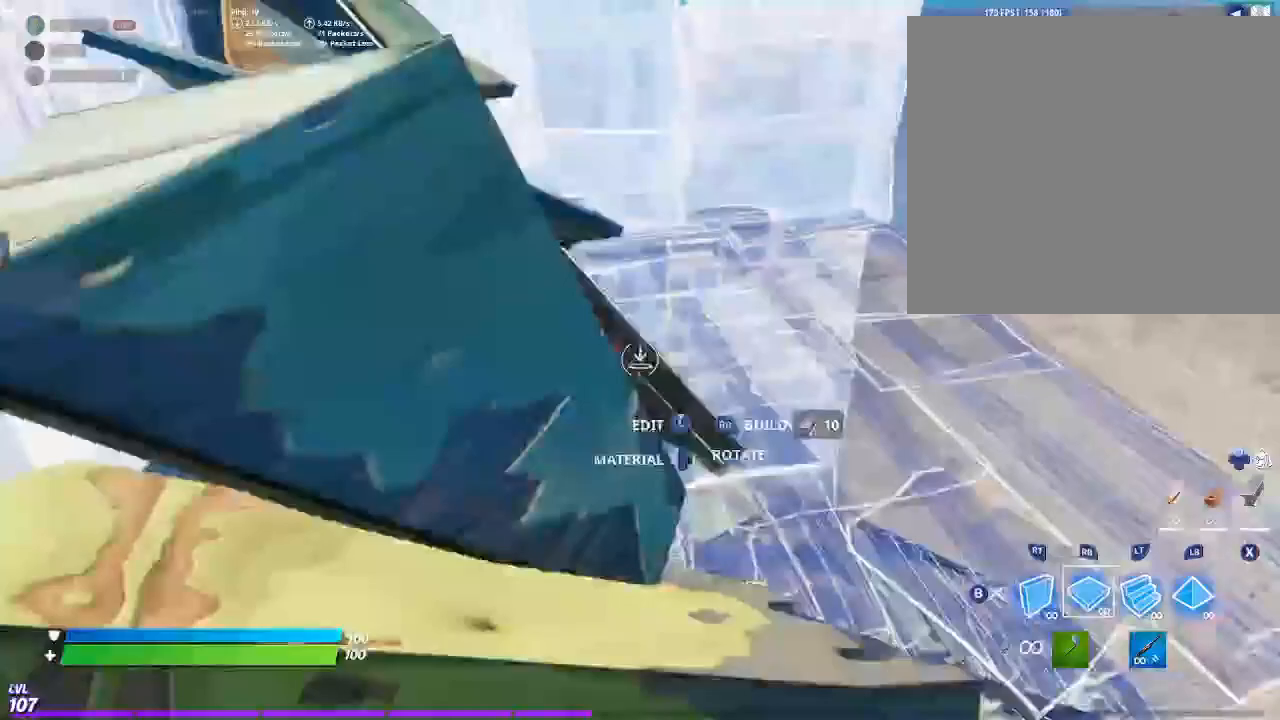
{"buttons": ["L2"], "left_stick": "right", "right_stick": "center", "events": [[33, "R1", "down"], [100, "CROSS", "up"], [167, "R1", "up"], [167, "left_stick", "up-right"], [200, "L2", "down"], [267, "right_stick", "up"], [433, "right_stick", "center"], [467, "left_stick", "right"]]}
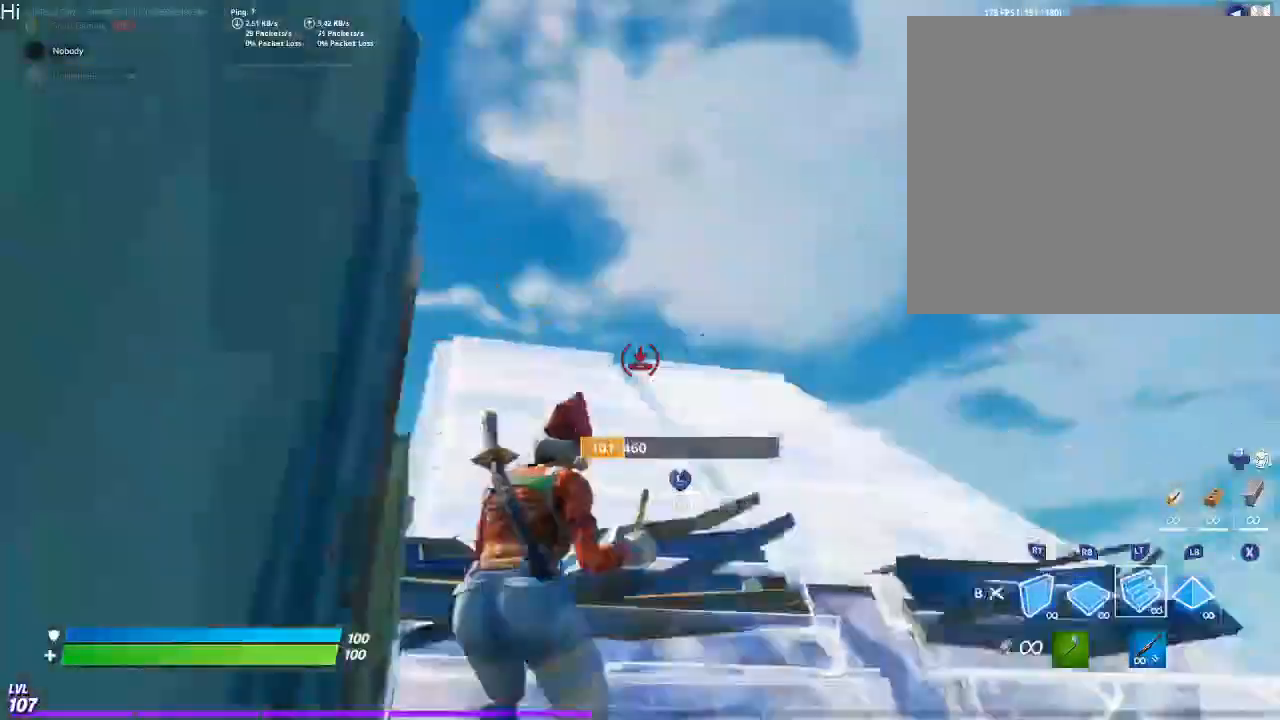
{"buttons": ["L3"], "left_stick": "up-right", "right_stick": "down", "events": [[133, "right_stick", "up"], [167, "L2", "up"], [167, "R1", "down"], [200, "right_stick", "center"], [233, "left_stick", "up-right"], [333, "L1", "down"], [367, "R1", "up"], [400, "right_stick", "down"], [467, "L1", "up"], [500, "L3", "down"]]}
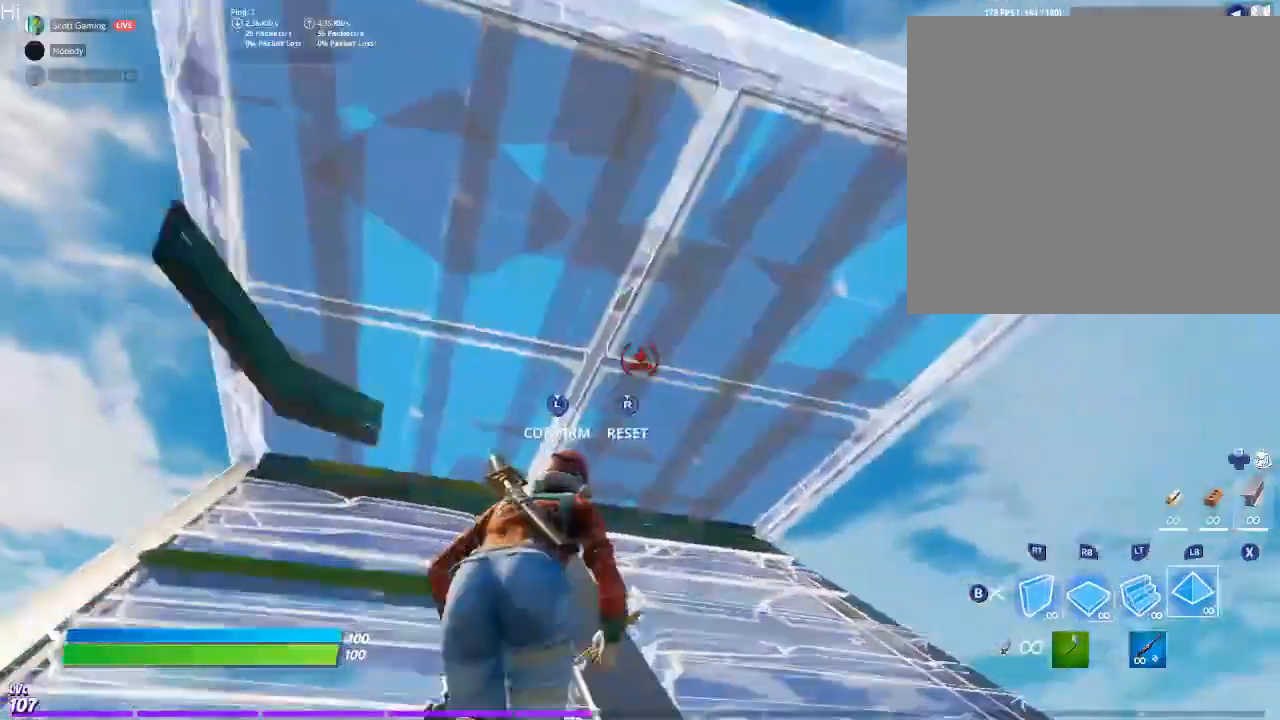
{"buttons": ["R2", "L3"], "left_stick": "up-right", "right_stick": "right", "events": [[67, "R2", "down"], [100, "right_stick", "right"], [133, "L3", "up"], [167, "right_stick", "center"], [200, "R2", "up"], [333, "L3", "down"], [333, "left_stick", "center"], [333, "right_stick", "left"], [433, "R2", "down"], [433, "left_stick", "up-right"], [433, "right_stick", "right"]]}
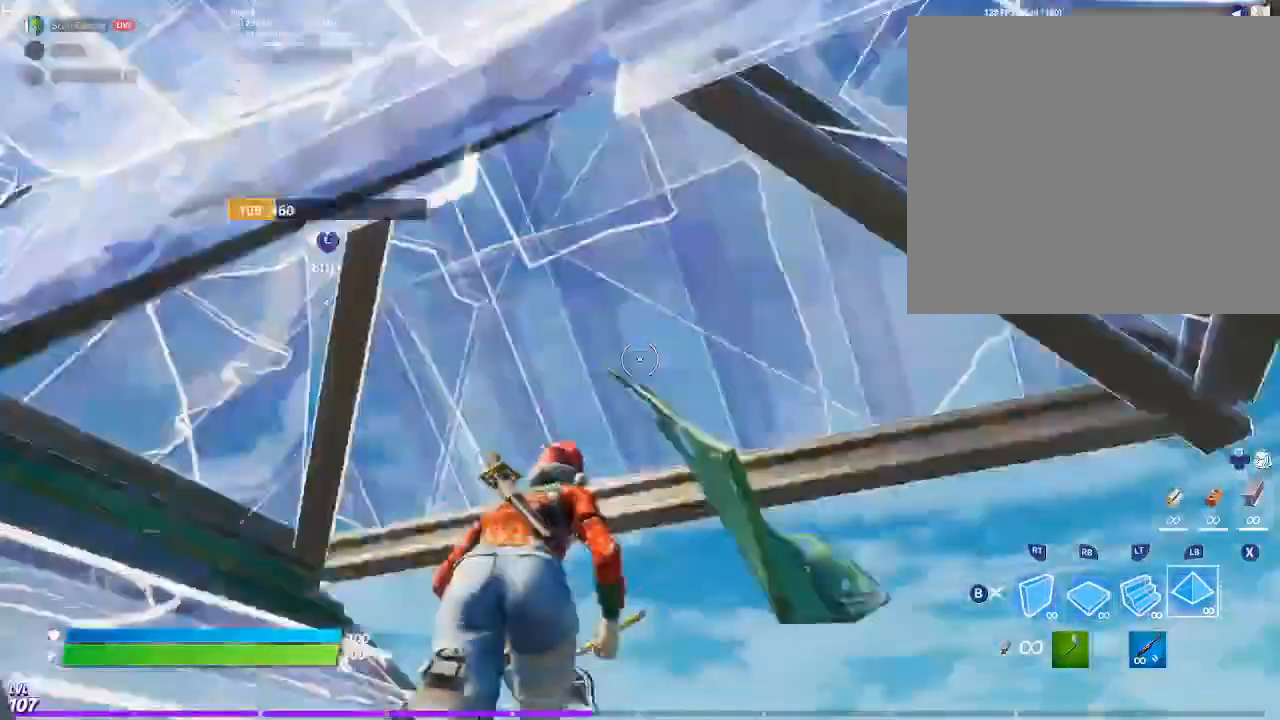
{"buttons": ["L2"], "left_stick": "right", "right_stick": "center", "events": [[33, "CROSS", "down"], [33, "right_stick", "center"], [133, "CROSS", "up"], [133, "L3", "up"], [133, "R2", "up"], [167, "left_stick", "right"], [233, "right_stick", "right"], [267, "L2", "down"], [367, "R1", "down"], [400, "L2", "up"], [400, "right_stick", "center"], [467, "L2", "down"], [500, "R1", "up"]]}
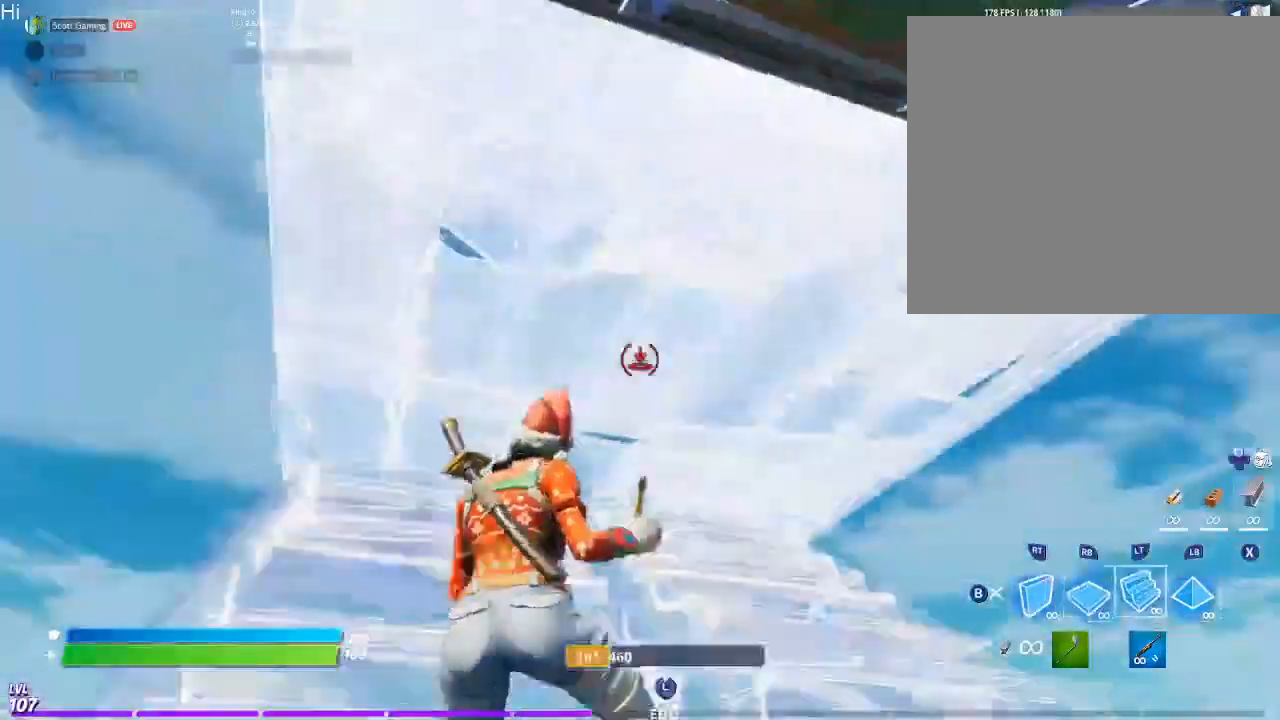
{"buttons": ["L2"], "left_stick": "left", "right_stick": "center", "events": [[133, "right_stick", "up"], [167, "L2", "up"], [167, "L3", "down"], [167, "left_stick", "up-left"], [233, "R2", "down"], [267, "right_stick", "down"], [300, "L3", "up"], [367, "left_stick", "left"], [400, "R2", "up"], [400, "right_stick", "center"], [467, "L2", "down"]]}
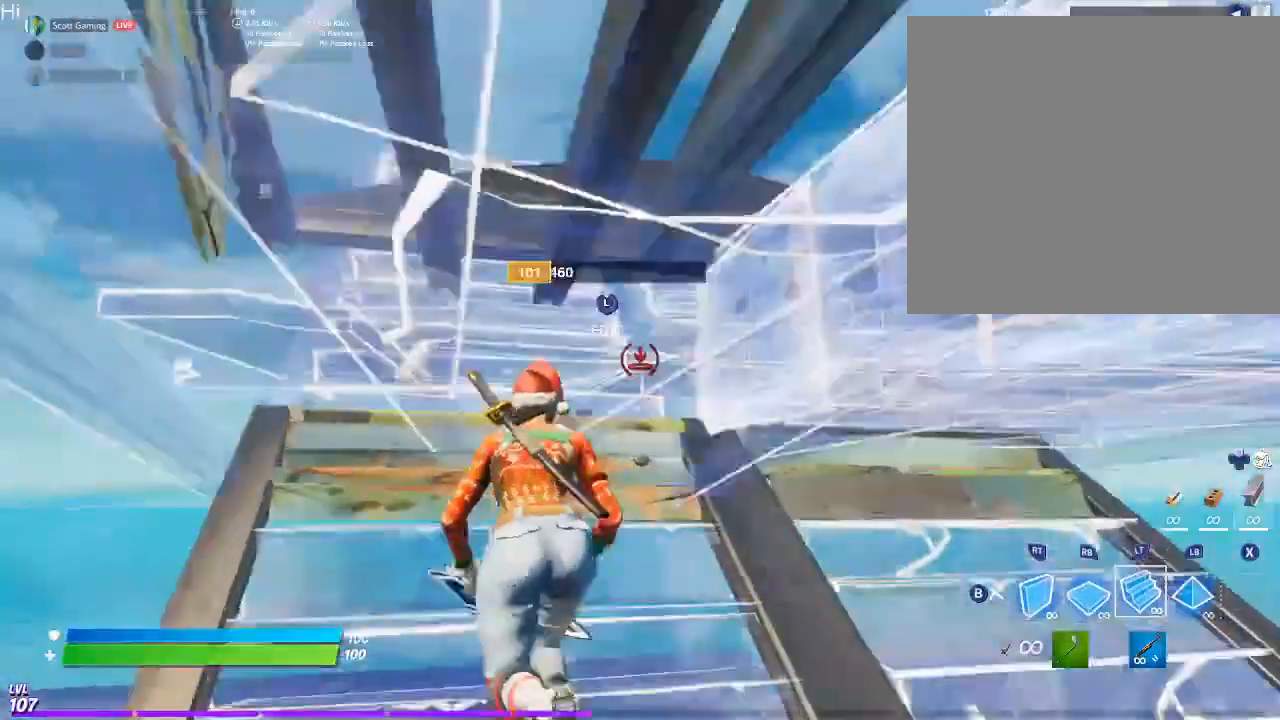
{"buttons": ["R2"], "left_stick": "left", "right_stick": "center", "events": [[200, "L2", "up"], [333, "R2", "down"]]}
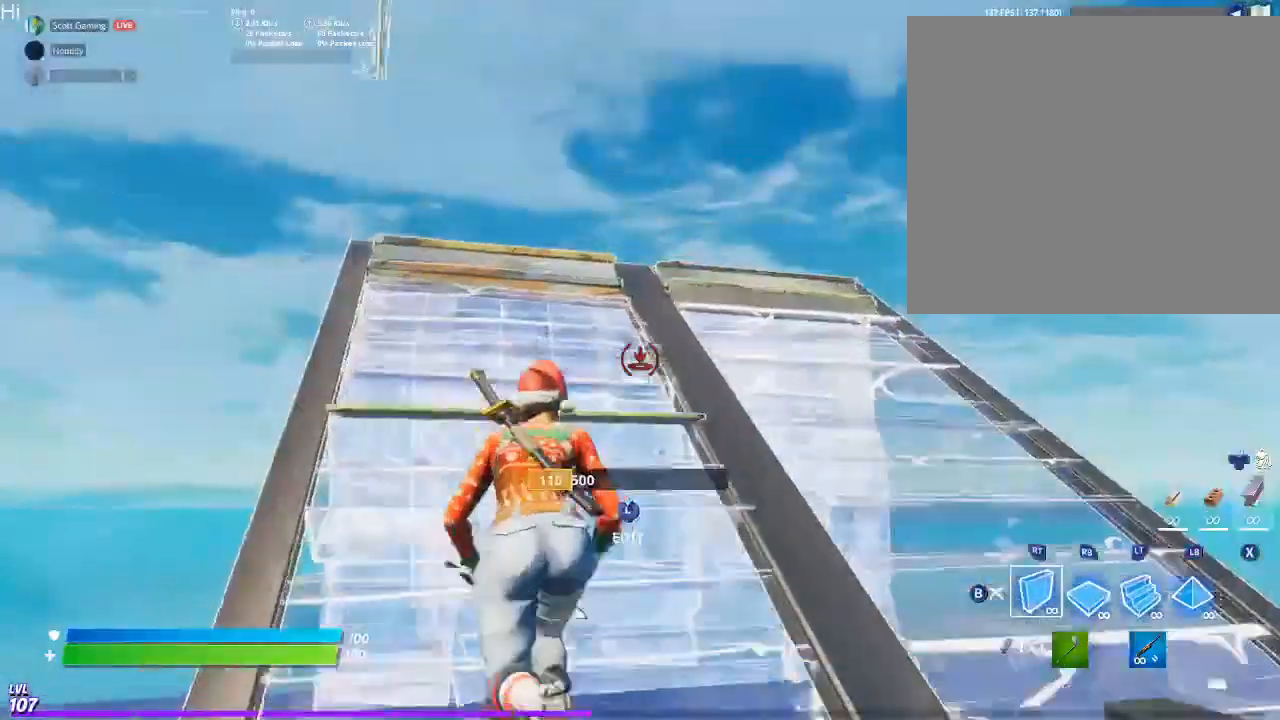
{"buttons": [], "left_stick": "up-right", "right_stick": "up-right", "events": [[17, "left_stick", "up-left"], [33, "right_stick", "up"], [133, "left_stick", "up"], [233, "left_stick", "up-right"], [300, "L1", "down"], [300, "R2", "up"], [350, "right_stick", "up-right"], [400, "L1", "up"]]}
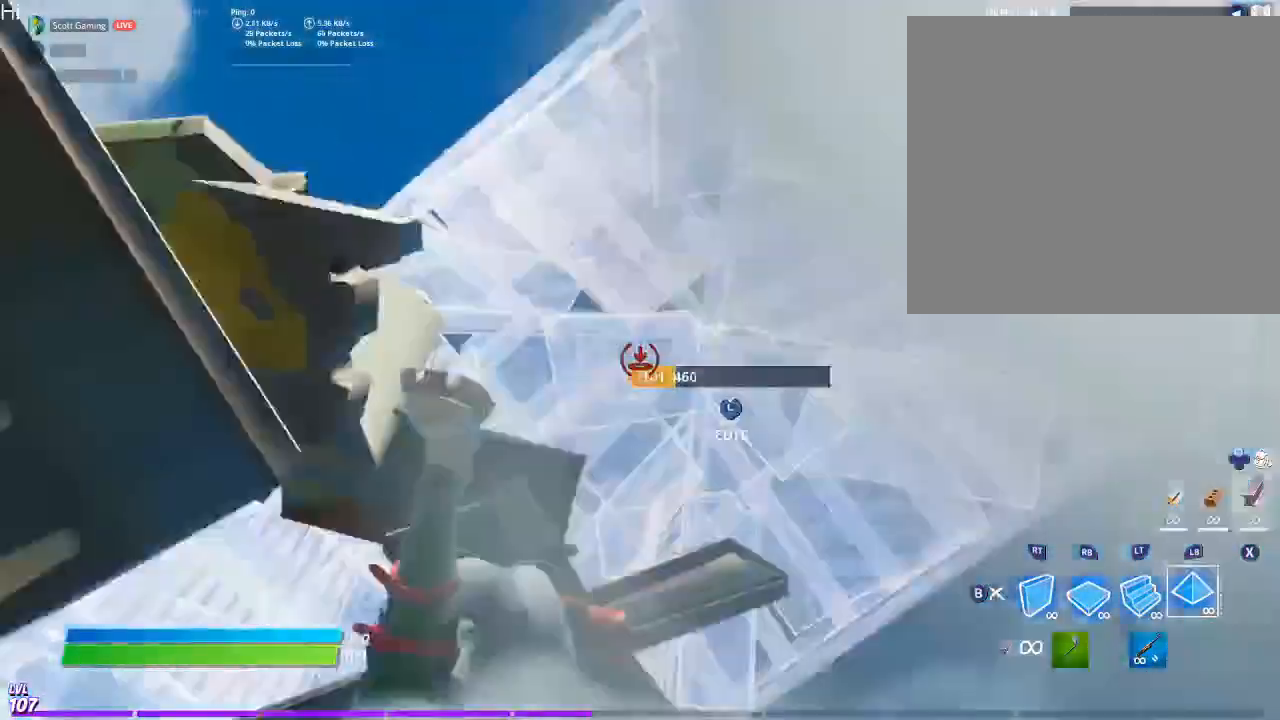
{"buttons": ["CROSS", "R1"], "left_stick": "right", "right_stick": "center", "events": [[33, "right_stick", "right"], [100, "L2", "down"], [133, "right_stick", "down-right"], [433, "right_stick", "center"], [467, "CROSS", "down"], [467, "left_stick", "right"], [500, "L2", "up"], [500, "R1", "down"]]}
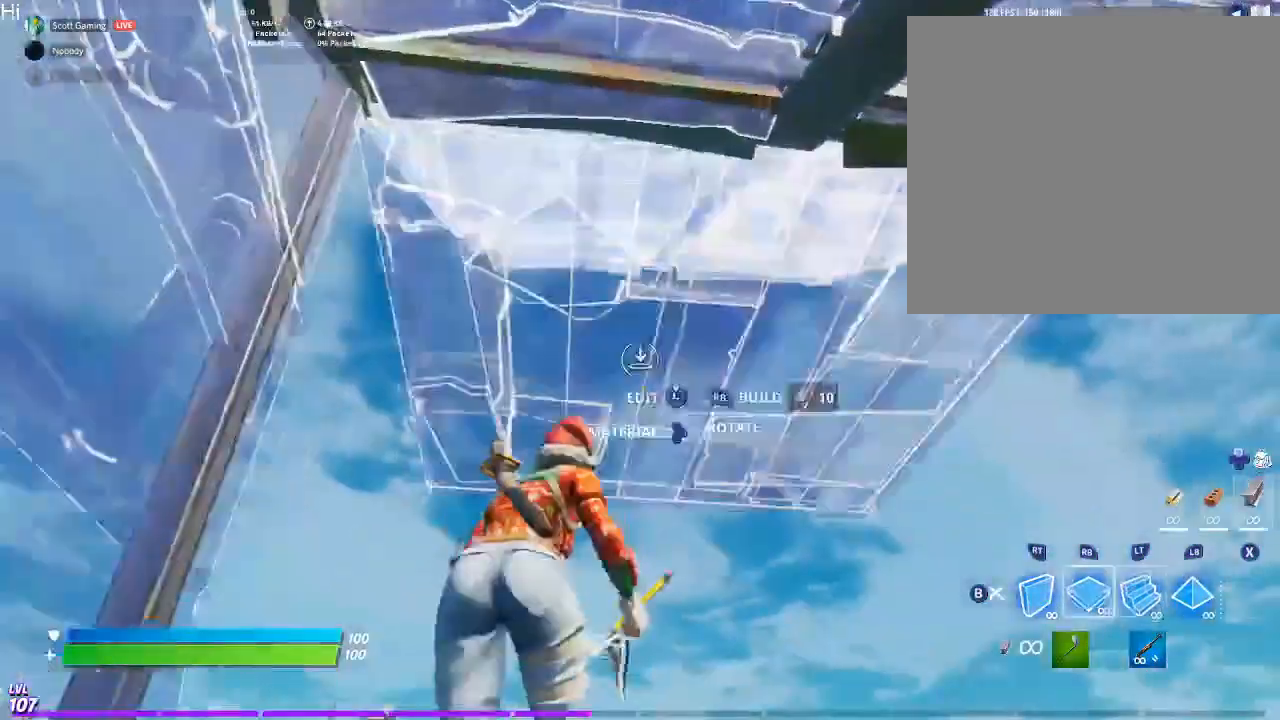
{"buttons": [], "left_stick": "left", "right_stick": "center", "events": [[67, "CROSS", "up"], [100, "L2", "down"], [167, "R1", "up"], [167, "left_stick", "center"], [200, "L3", "down"], [233, "left_stick", "left"], [233, "right_stick", "up-left"], [267, "L2", "up"], [333, "L3", "up"], [333, "R2", "down"], [333, "right_stick", "down"], [450, "right_stick", "center"], [467, "R2", "up"]]}
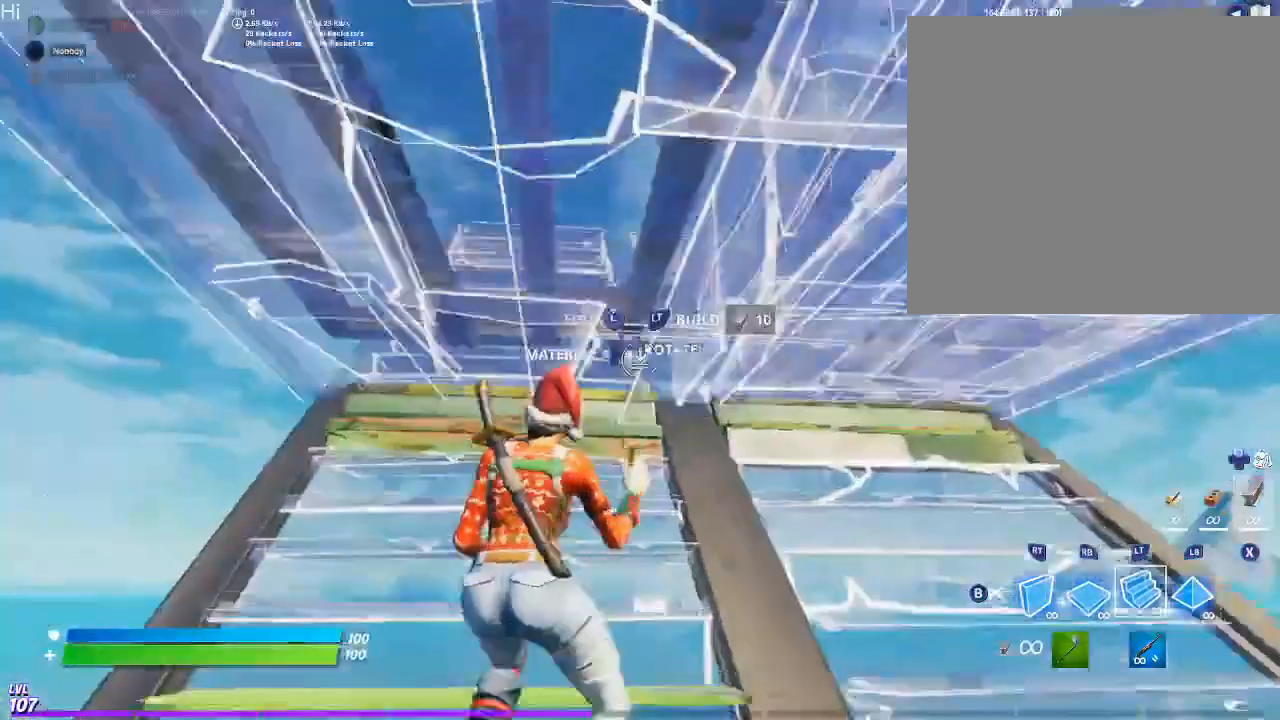
{"buttons": [], "left_stick": "up-right", "right_stick": "right", "events": [[133, "L2", "down"], [200, "left_stick", "up-right"], [400, "L2", "up"], [400, "right_stick", "right"]]}
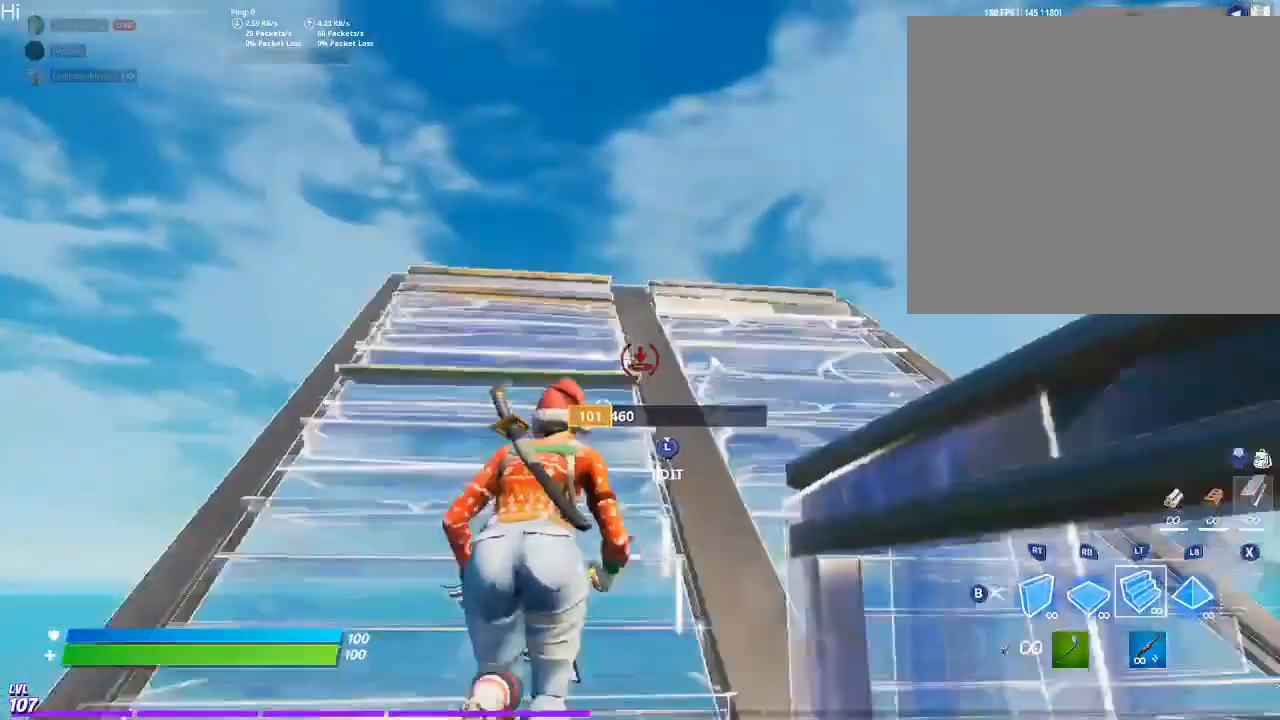
{"buttons": [], "left_stick": "up-right", "right_stick": "up", "events": [[100, "R2", "down"], [100, "right_stick", "up-right"], [233, "right_stick", "up"], [500, "R2", "up"]]}
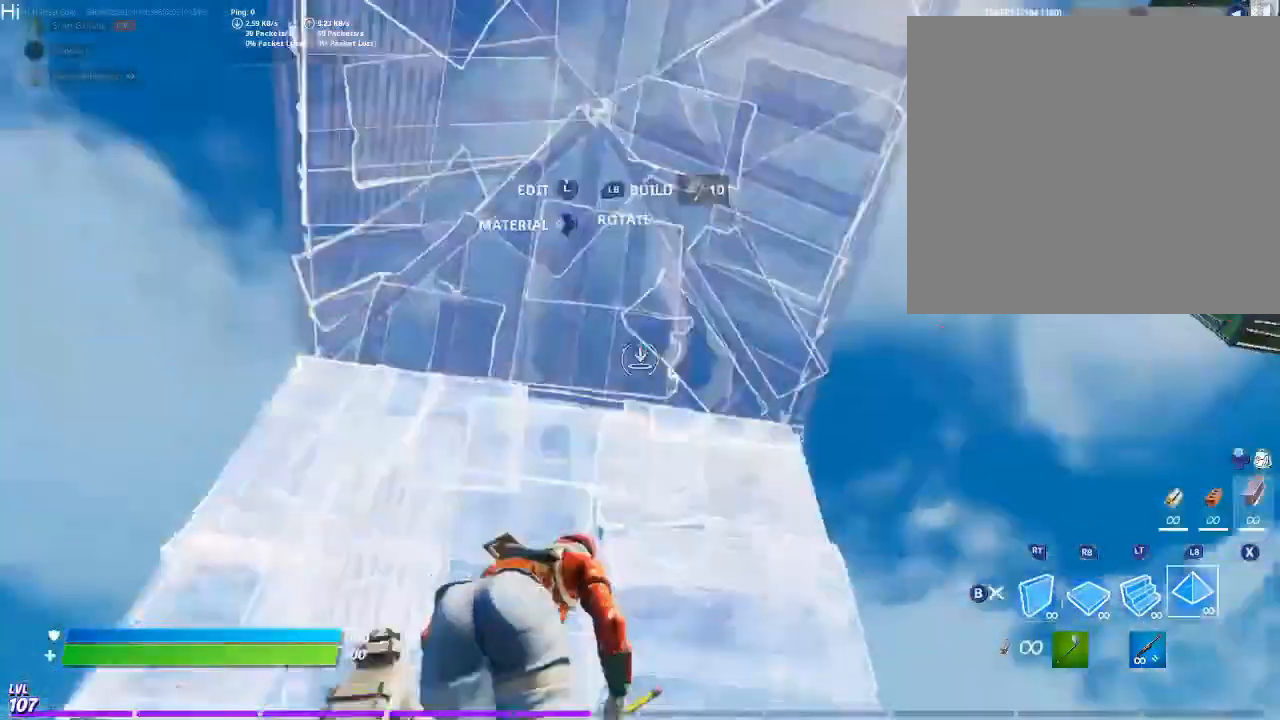
{"buttons": ["L2"], "left_stick": "up-left", "right_stick": "left", "events": [[33, "L1", "down"], [100, "right_stick", "up-left"], [133, "L1", "up"], [233, "left_stick", "center"], [300, "left_stick", "up-left"], [333, "right_stick", "left"], [400, "L2", "down"]]}
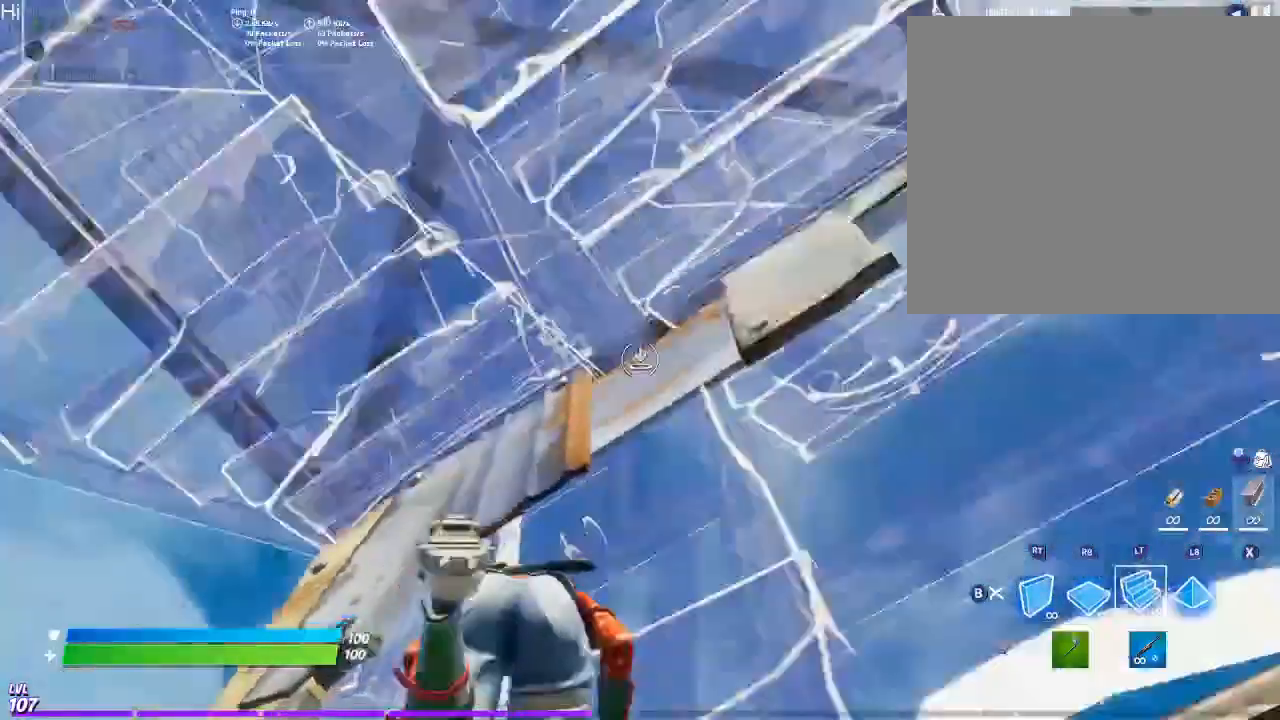
{"buttons": ["L2"], "left_stick": "left", "right_stick": "center", "events": [[150, "left_stick", "left"], [300, "right_stick", "down-left"], [400, "right_stick", "center"]]}